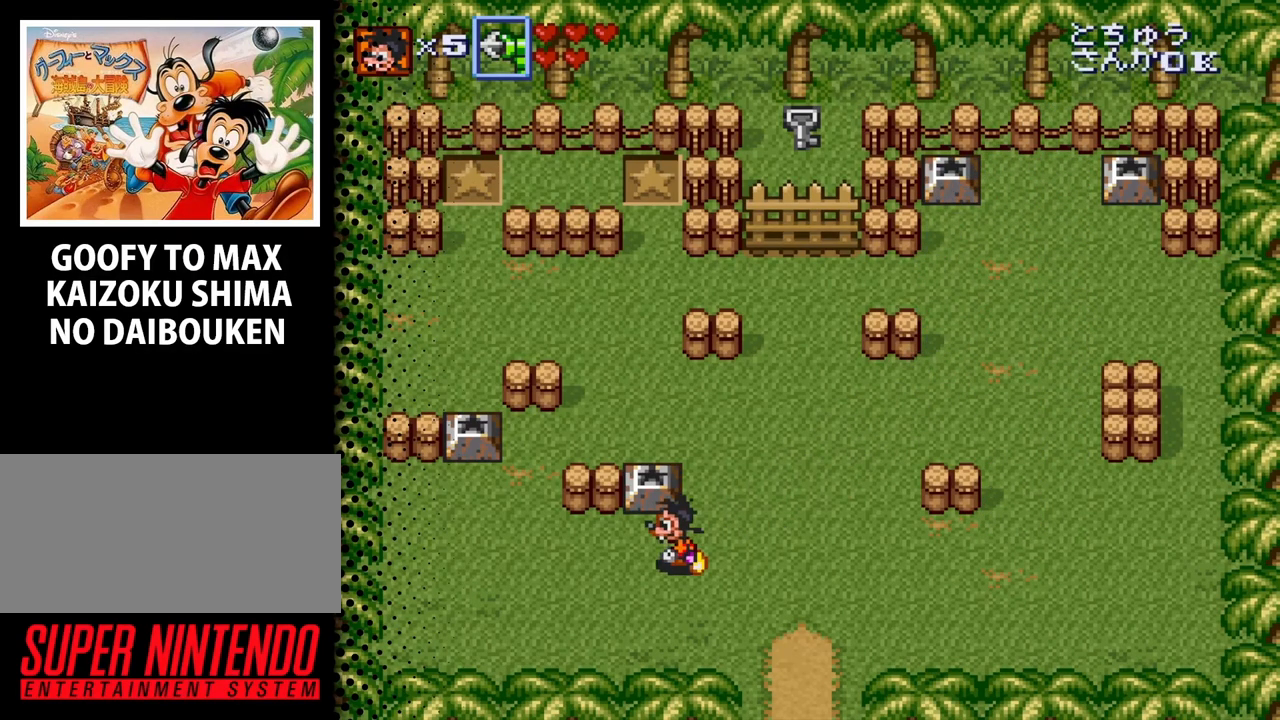
Gameplay with a controller (Nintendo layout); each line is a JSON object with the inputs held at the frame after it. "events" lists button and stick changes between this image and that frame as [ms after this image, input, new state], when the widget could be followed in between. Not read: L3 R3.
{"buttons": ["DPAD_UP"], "events": [[133, "DPAD_LEFT", "up"], [367, "DPAD_UP", "down"]]}
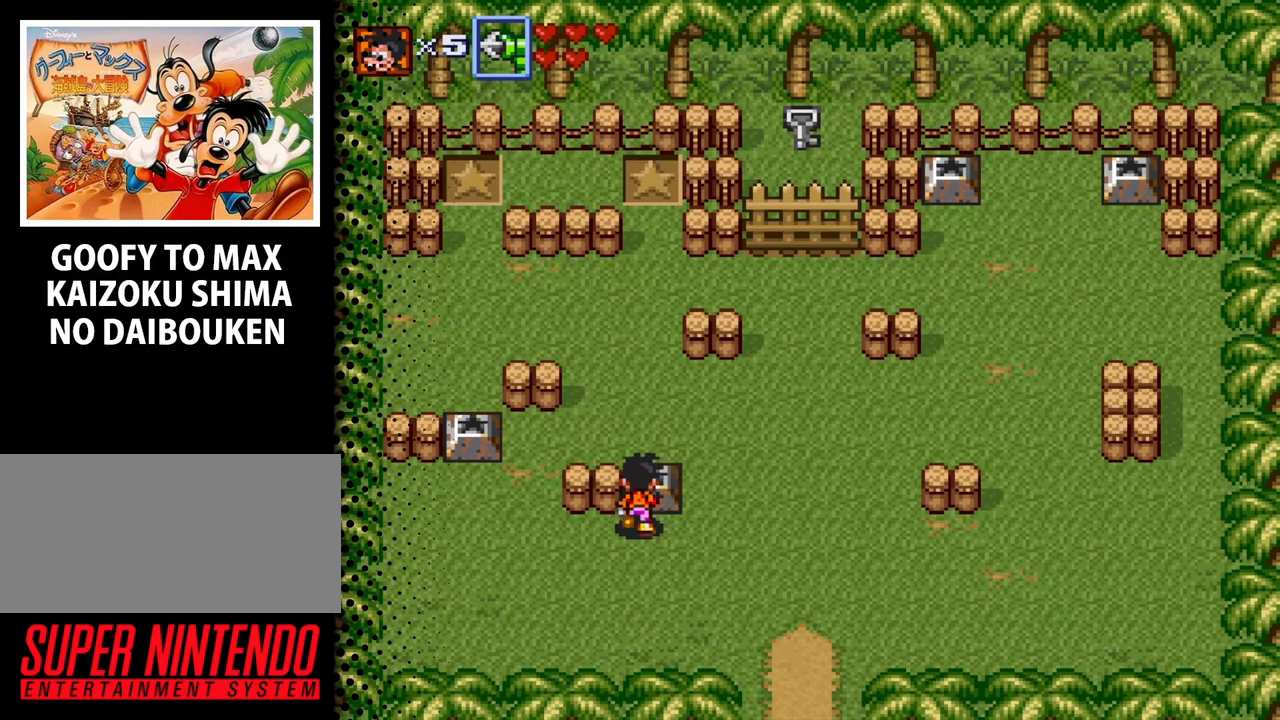
{"buttons": [], "events": [[167, "DPAD_UP", "up"]]}
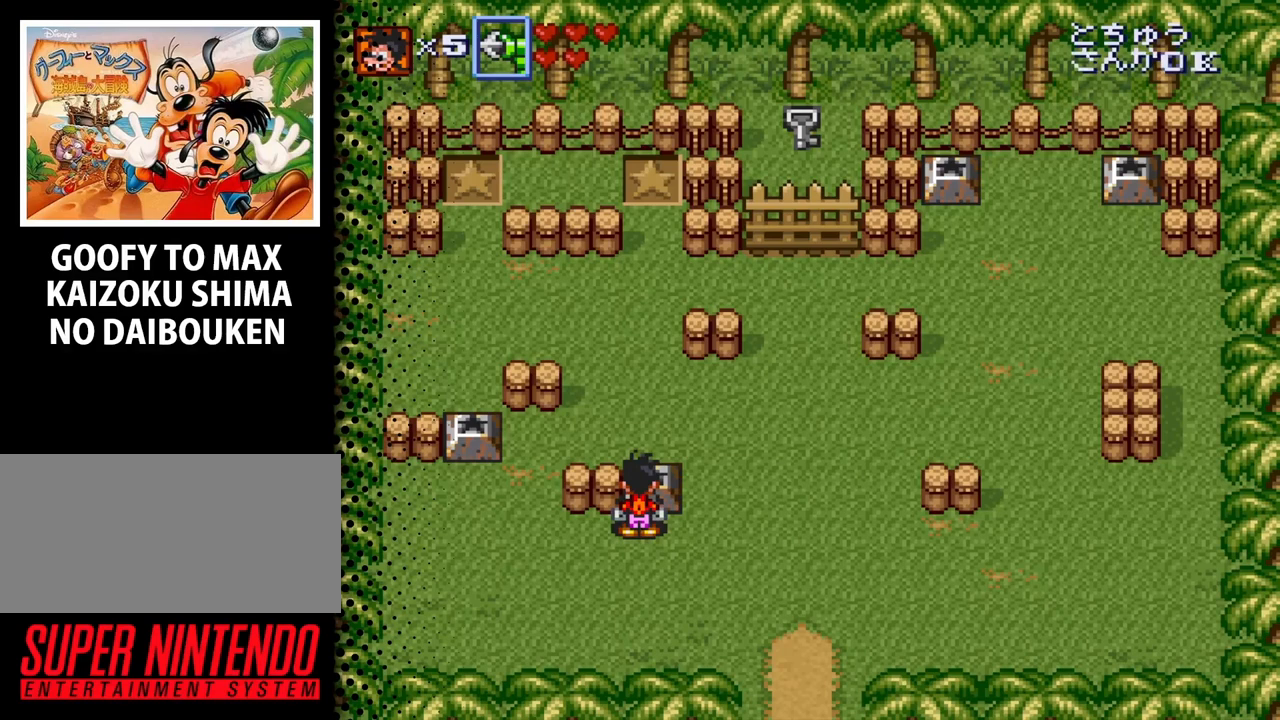
{"buttons": ["DPAD_LEFT"], "events": [[33, "B", "down"], [200, "B", "up"], [500, "DPAD_LEFT", "down"]]}
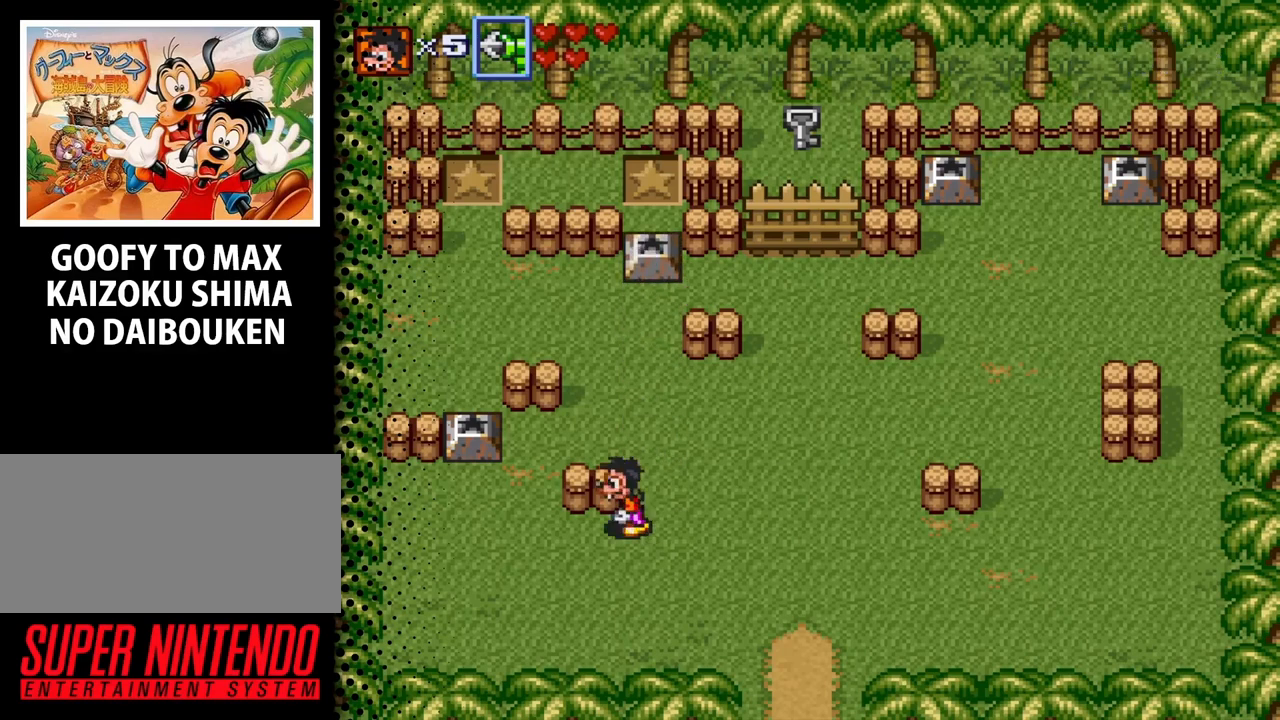
{"buttons": ["DPAD_UP"], "events": [[500, "DPAD_LEFT", "up"], [500, "DPAD_UP", "down"]]}
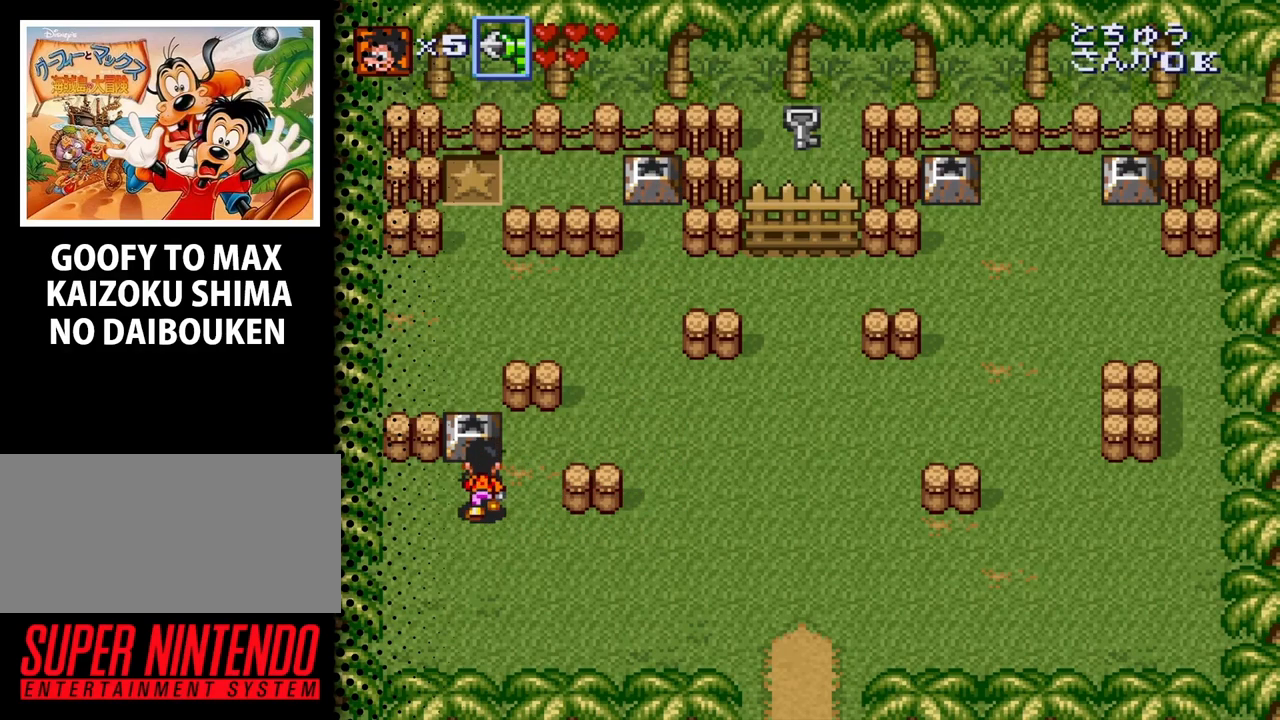
{"buttons": [], "events": [[300, "DPAD_UP", "up"]]}
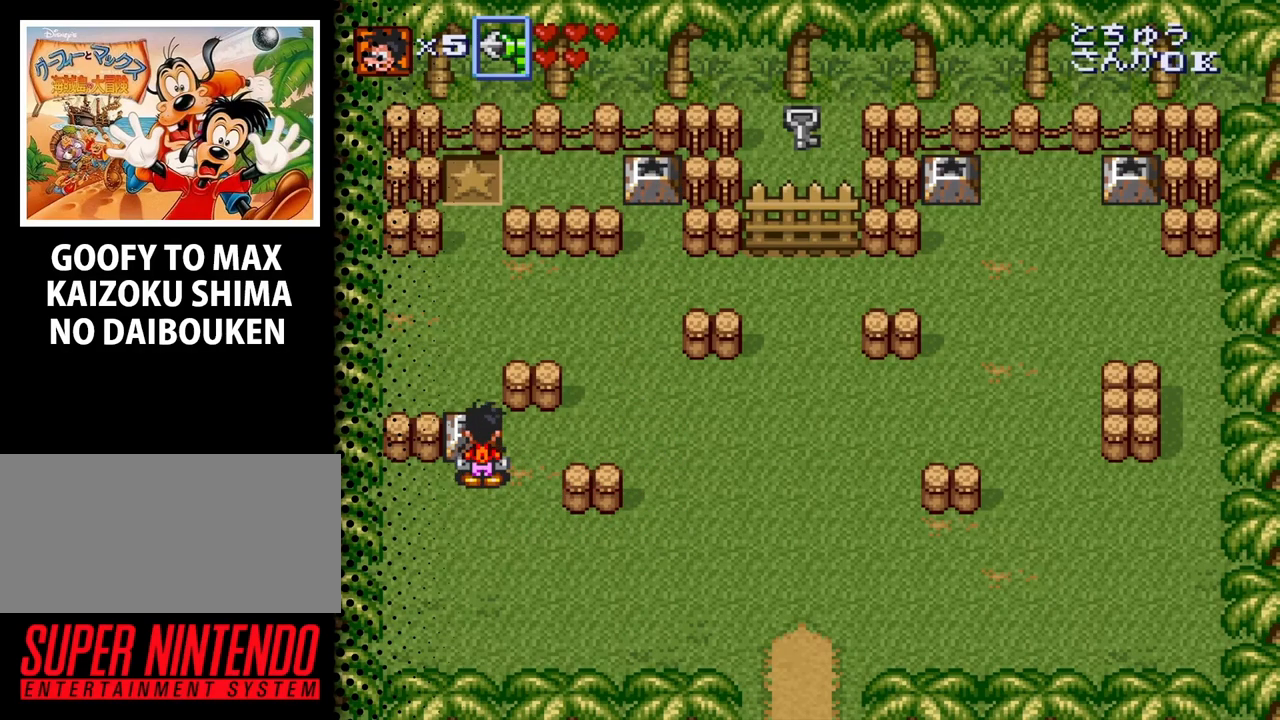
{"buttons": [], "events": []}
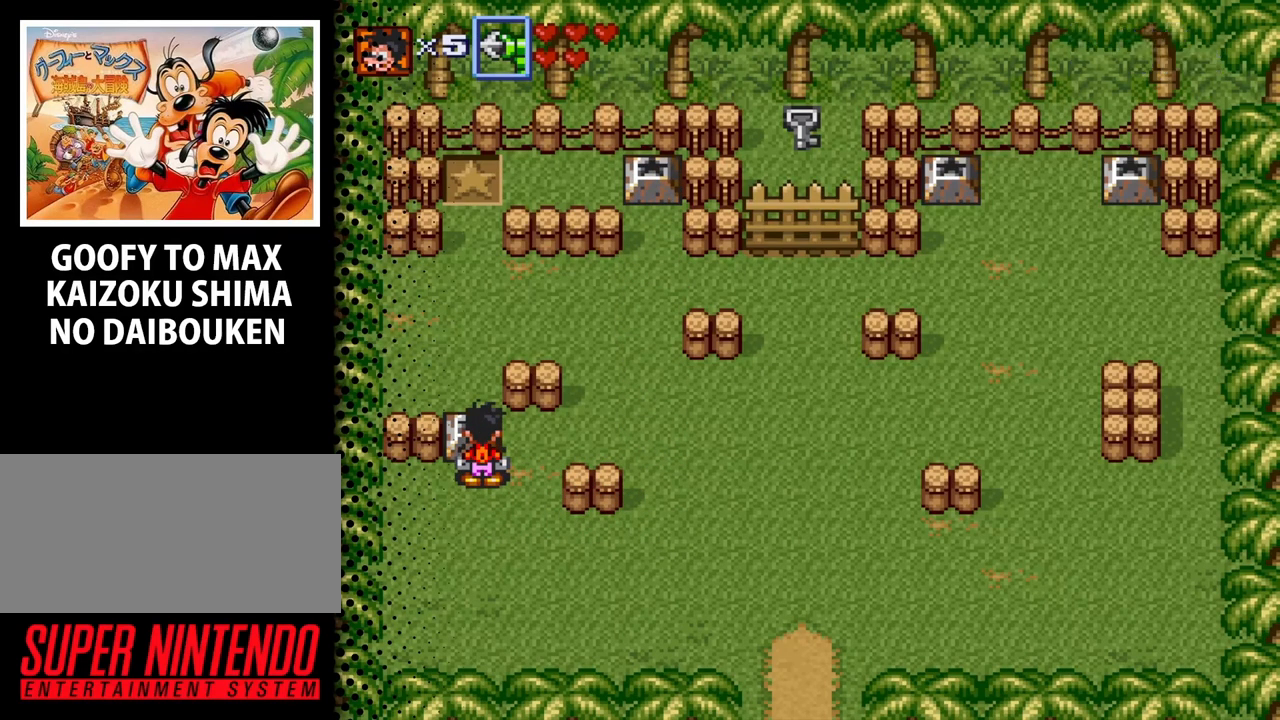
{"buttons": [], "events": []}
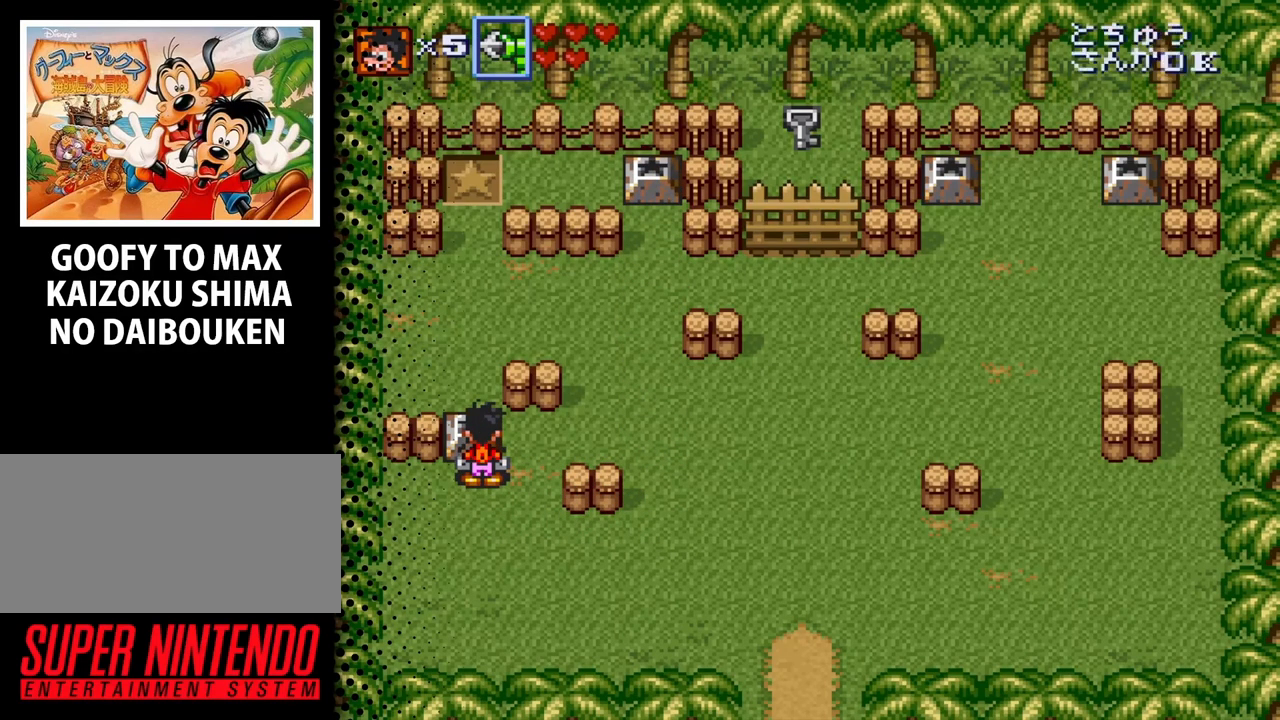
{"buttons": [], "events": [[367, "B", "down"], [500, "B", "up"]]}
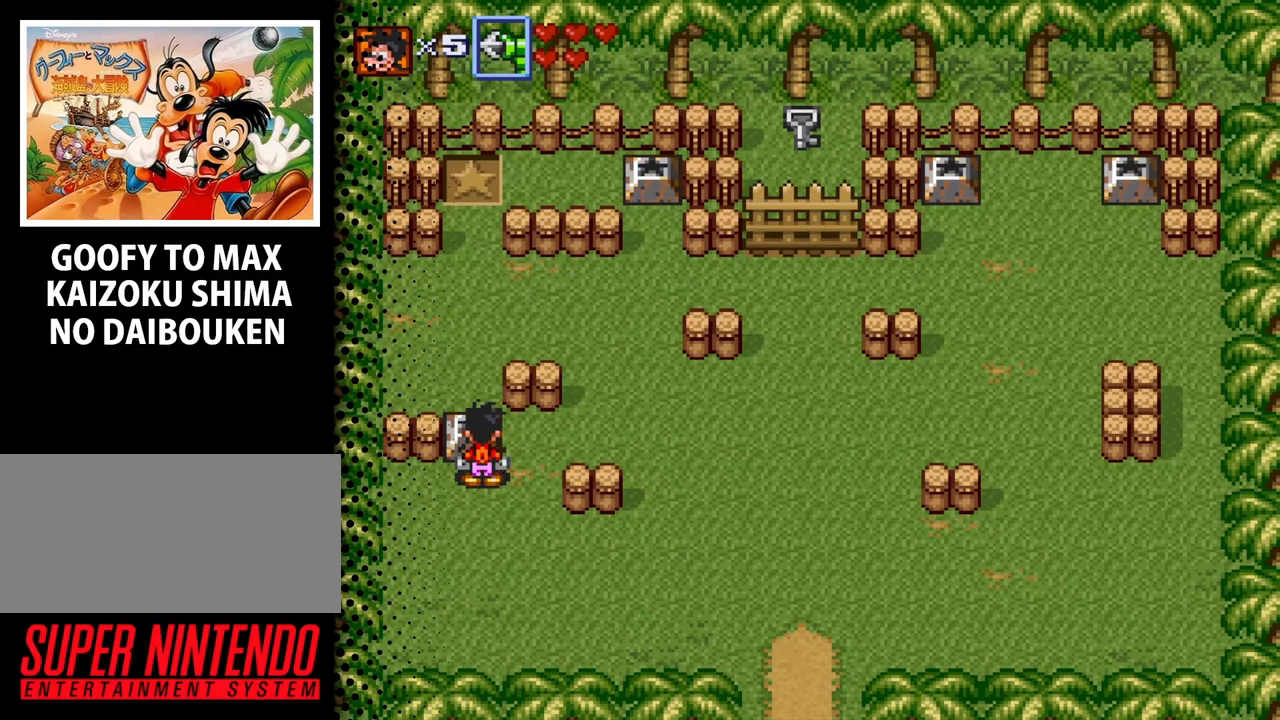
{"buttons": [], "events": []}
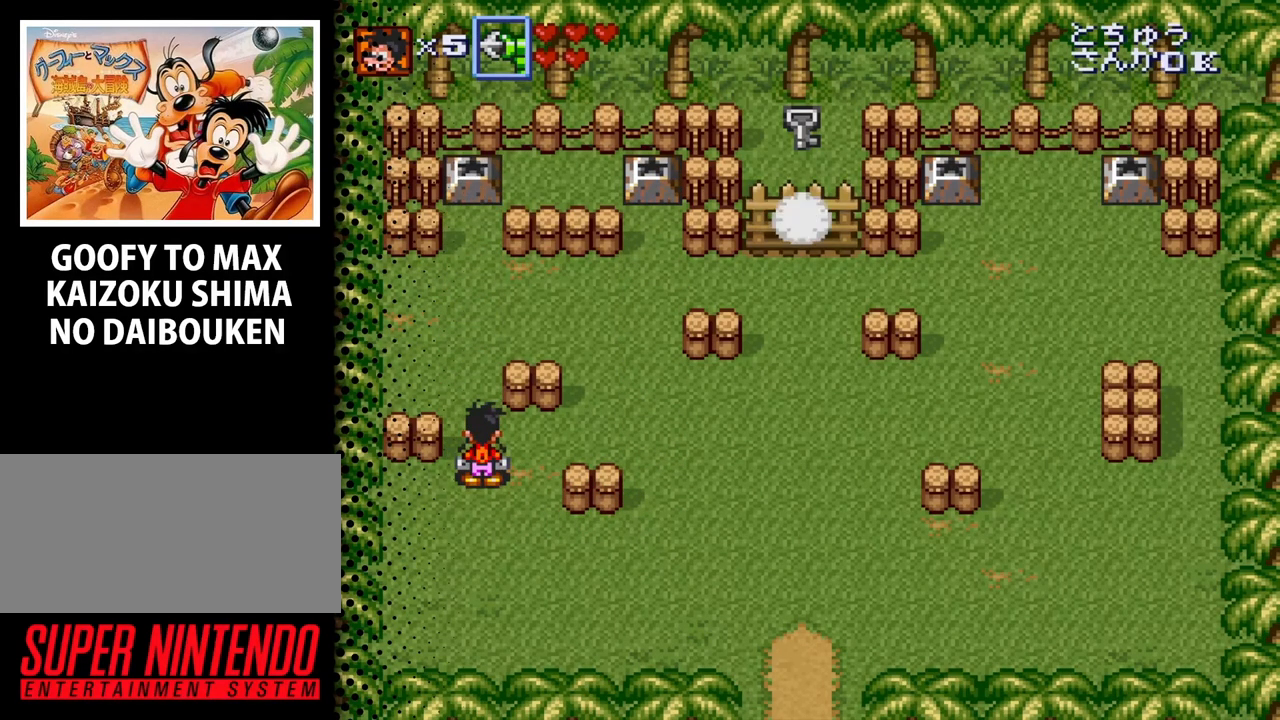
{"buttons": ["DPAD_RIGHT"], "events": [[200, "DPAD_RIGHT", "down"]]}
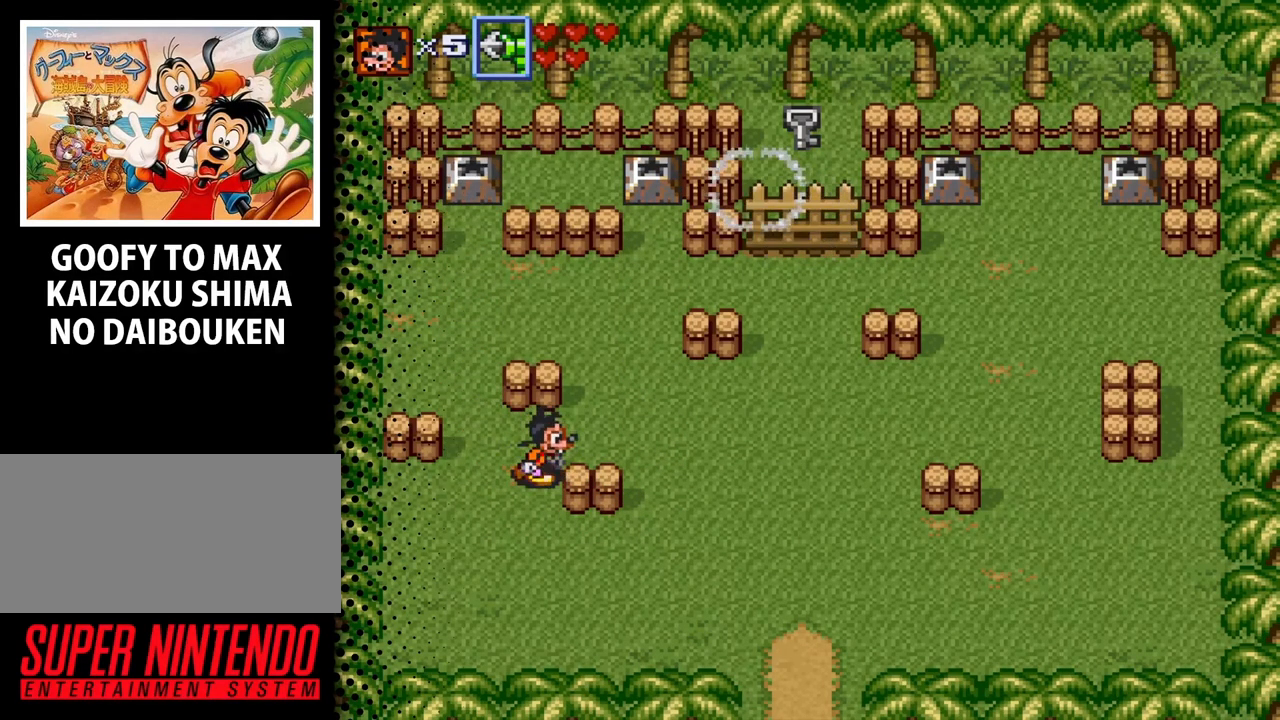
{"buttons": ["DPAD_RIGHT"], "events": [[400, "DPAD_RIGHT", "up"], [400, "DPAD_UP", "down"], [433, "DPAD_RIGHT", "down"], [500, "DPAD_UP", "up"]]}
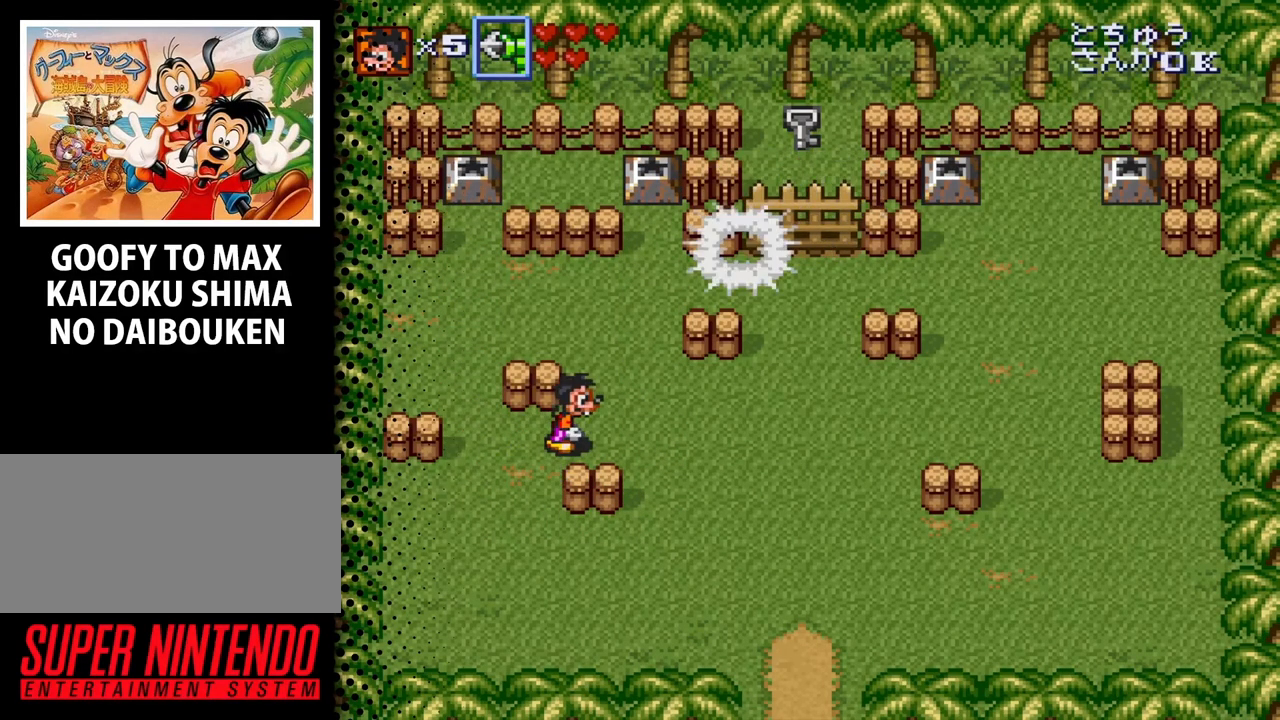
{"buttons": ["DPAD_RIGHT"], "events": []}
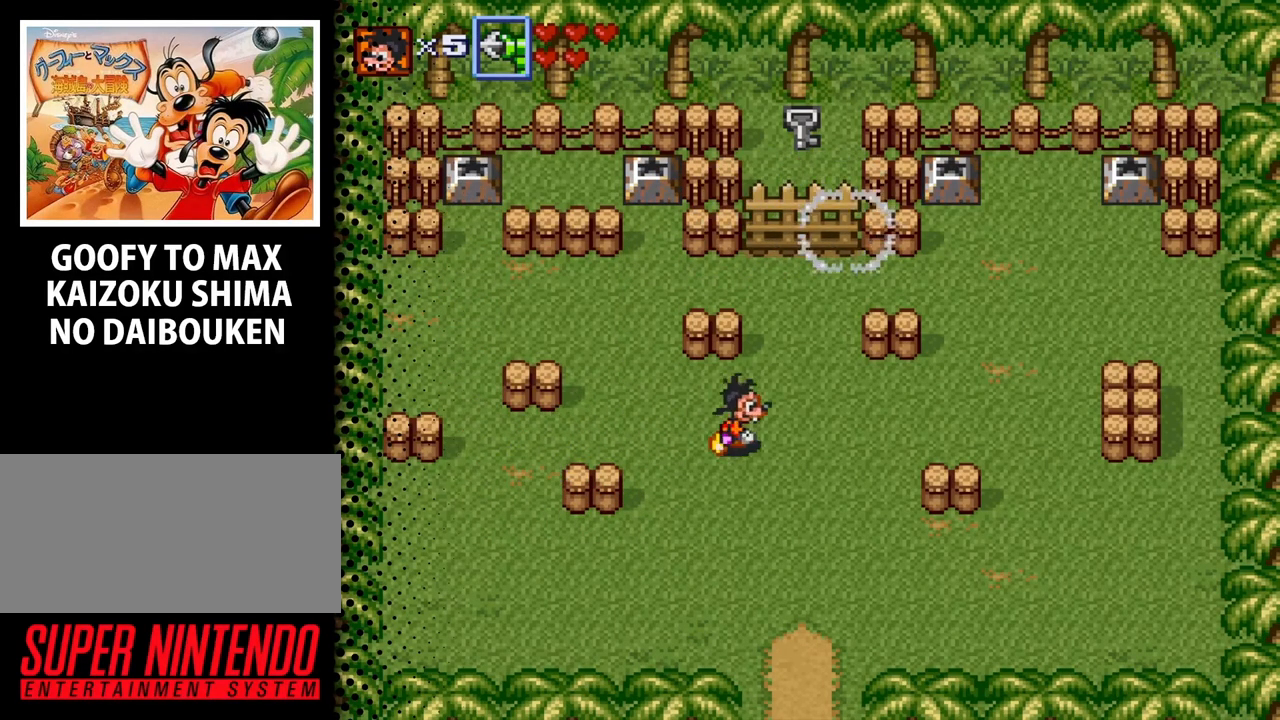
{"buttons": [], "events": [[167, "DPAD_RIGHT", "up"]]}
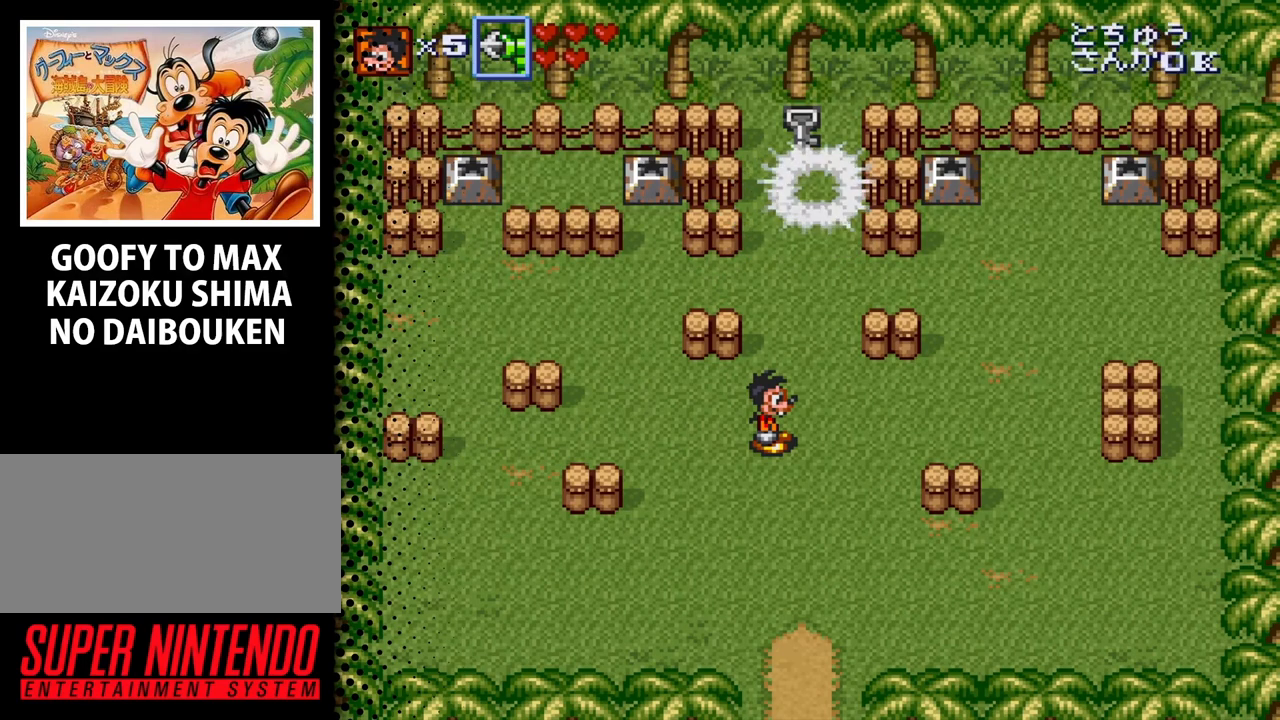
{"buttons": [], "events": []}
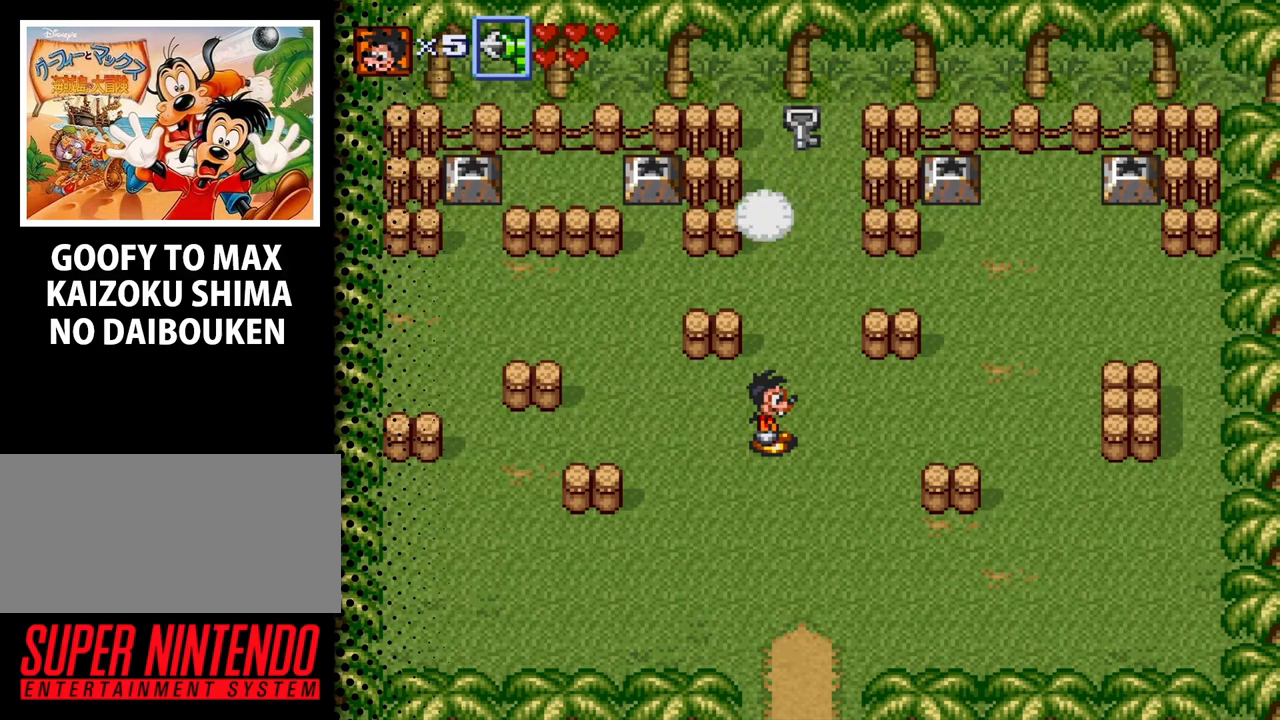
{"buttons": [], "events": []}
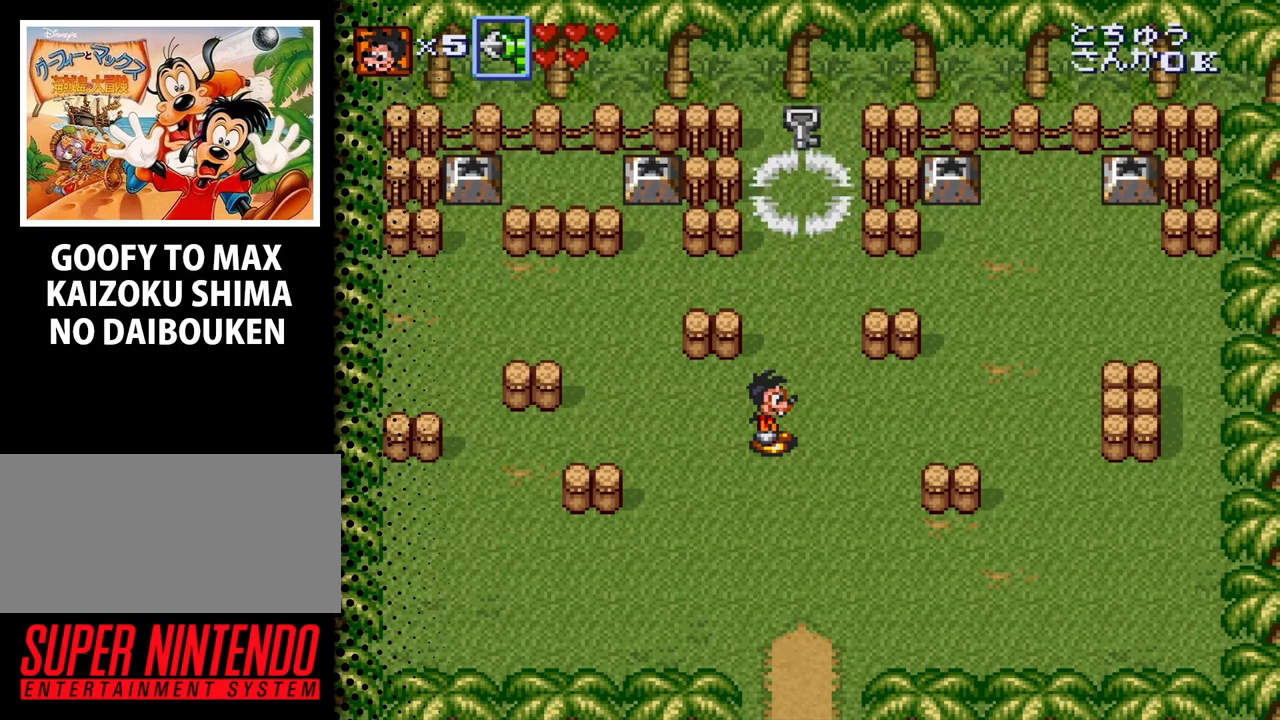
{"buttons": ["DPAD_UP"], "events": [[167, "DPAD_RIGHT", "down"], [267, "DPAD_RIGHT", "up"], [467, "DPAD_UP", "down"]]}
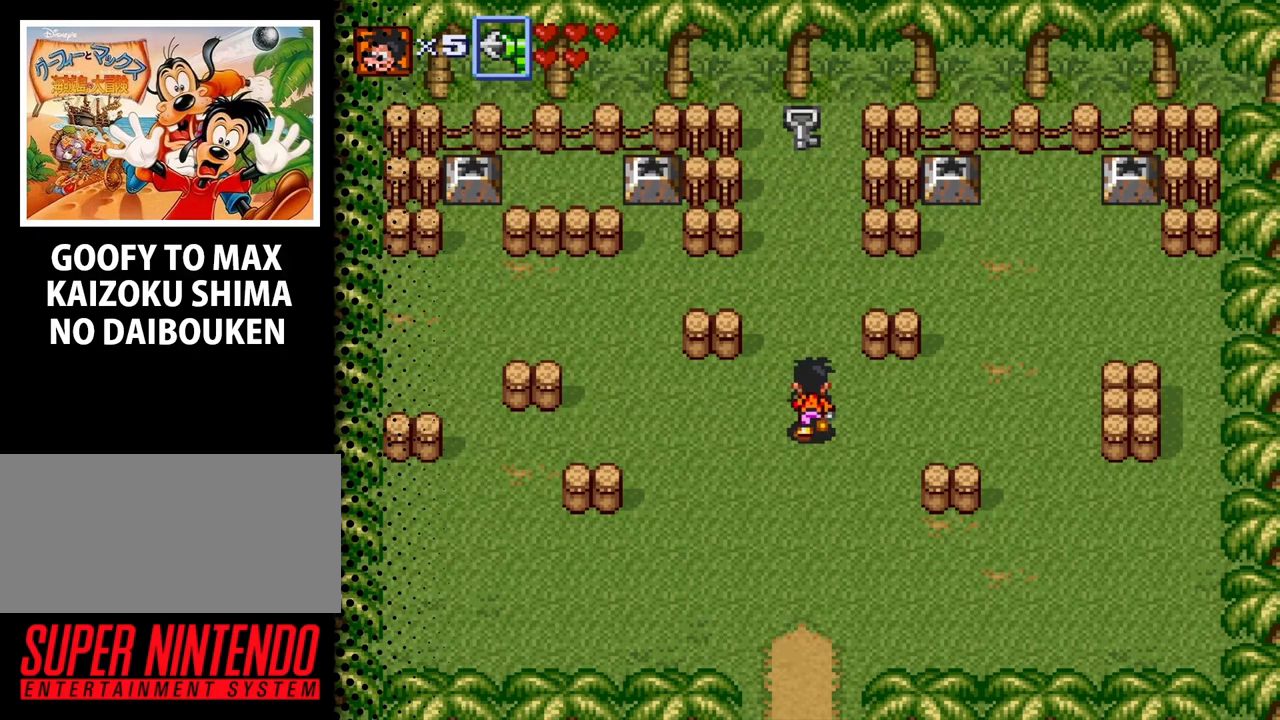
{"buttons": ["DPAD_UP"], "events": []}
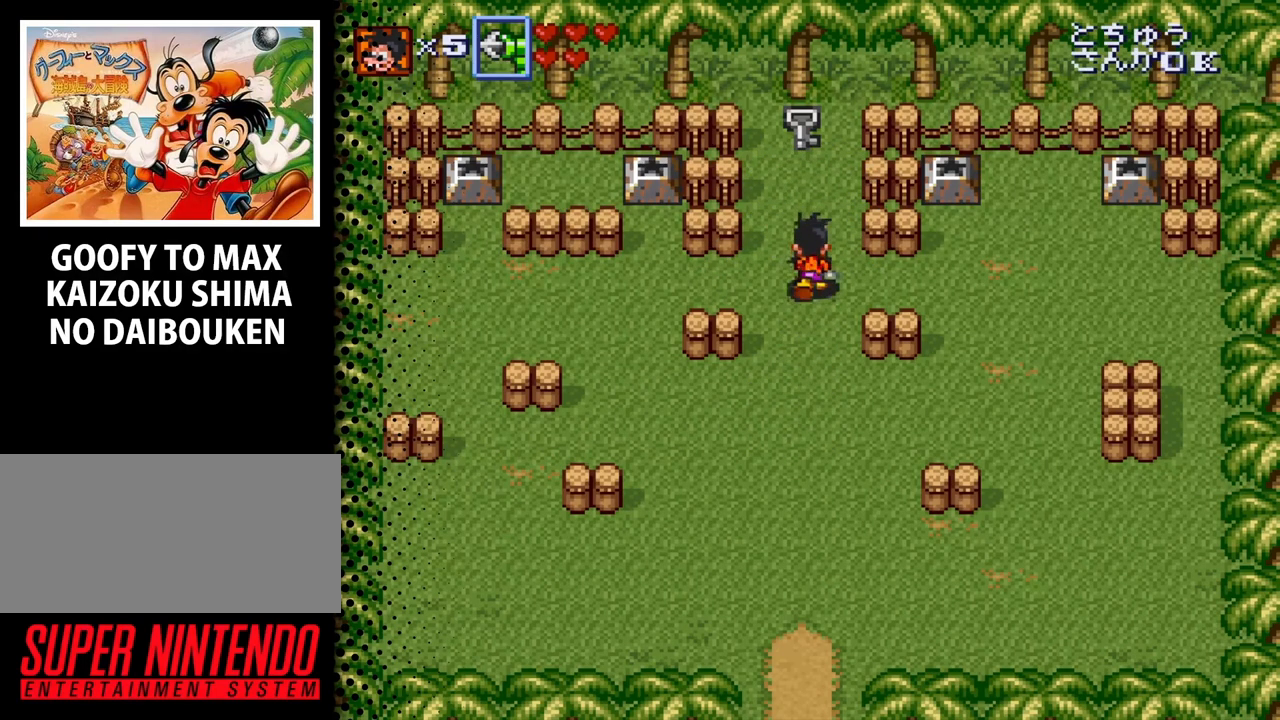
{"buttons": ["DPAD_UP"], "events": []}
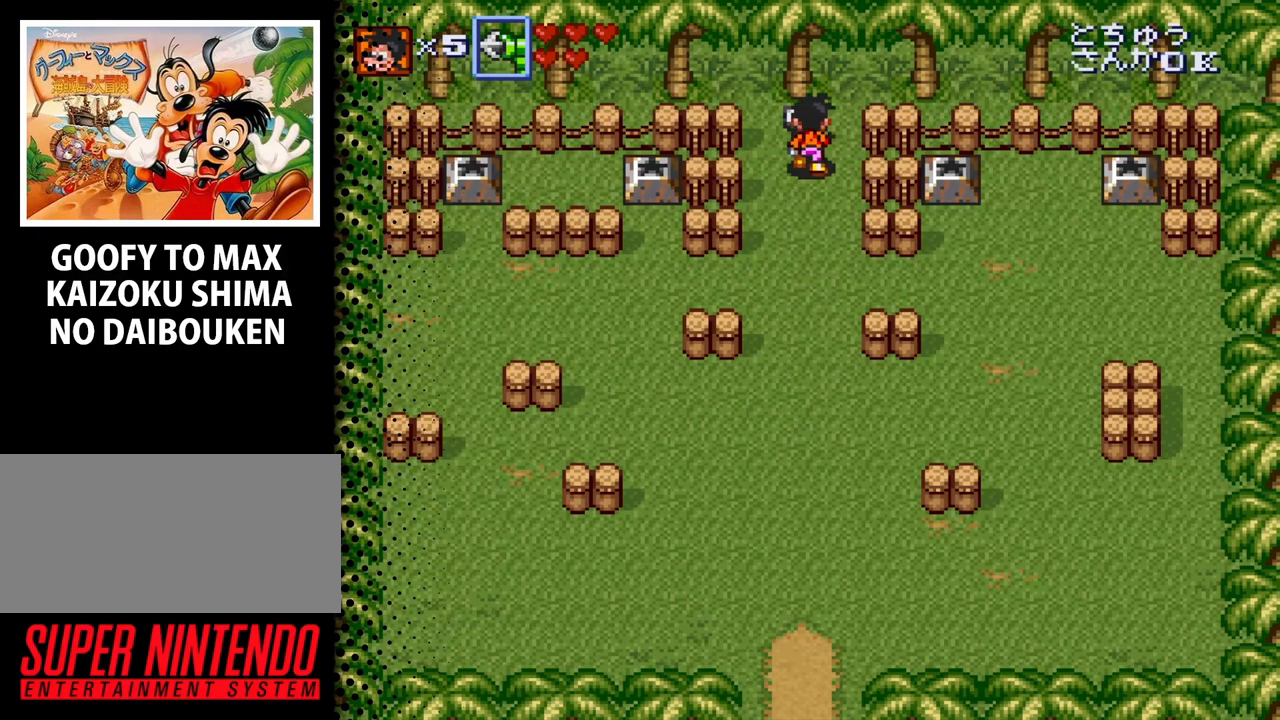
{"buttons": ["B"], "events": [[100, "DPAD_UP", "up"], [400, "B", "down"]]}
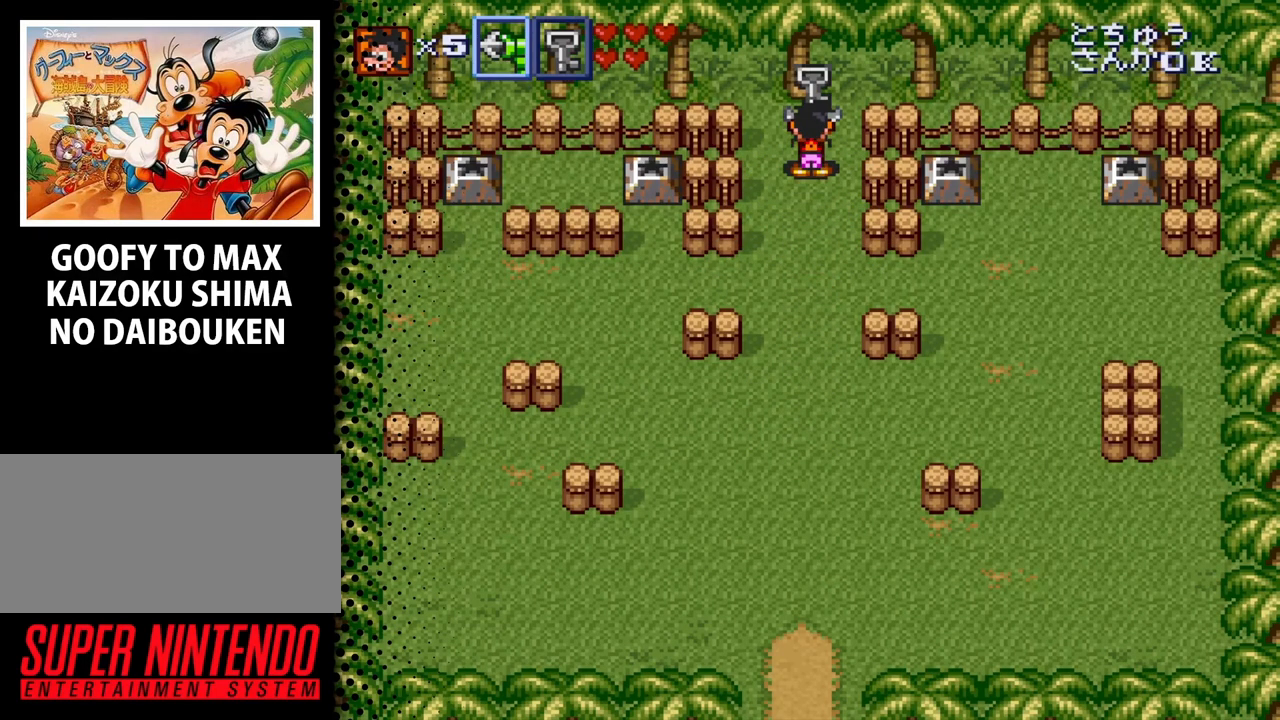
{"buttons": [], "events": [[67, "B", "up"]]}
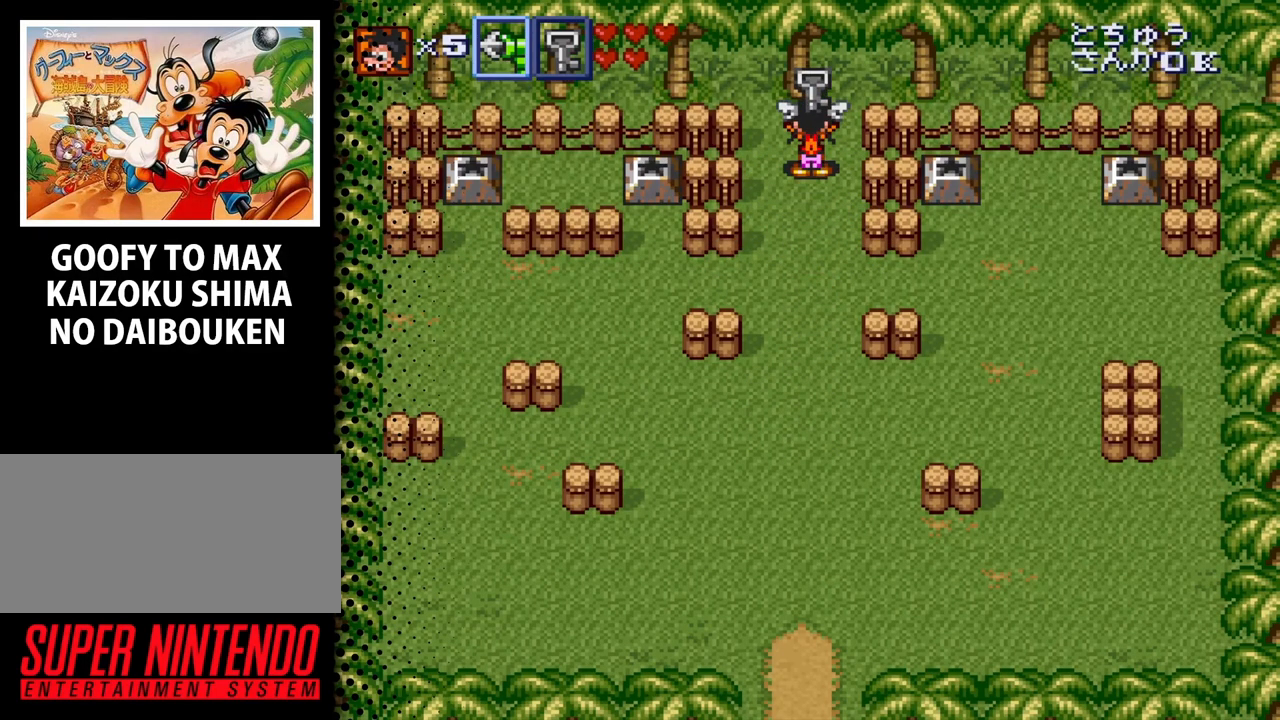
{"buttons": ["DPAD_DOWN"], "events": [[333, "DPAD_DOWN", "down"]]}
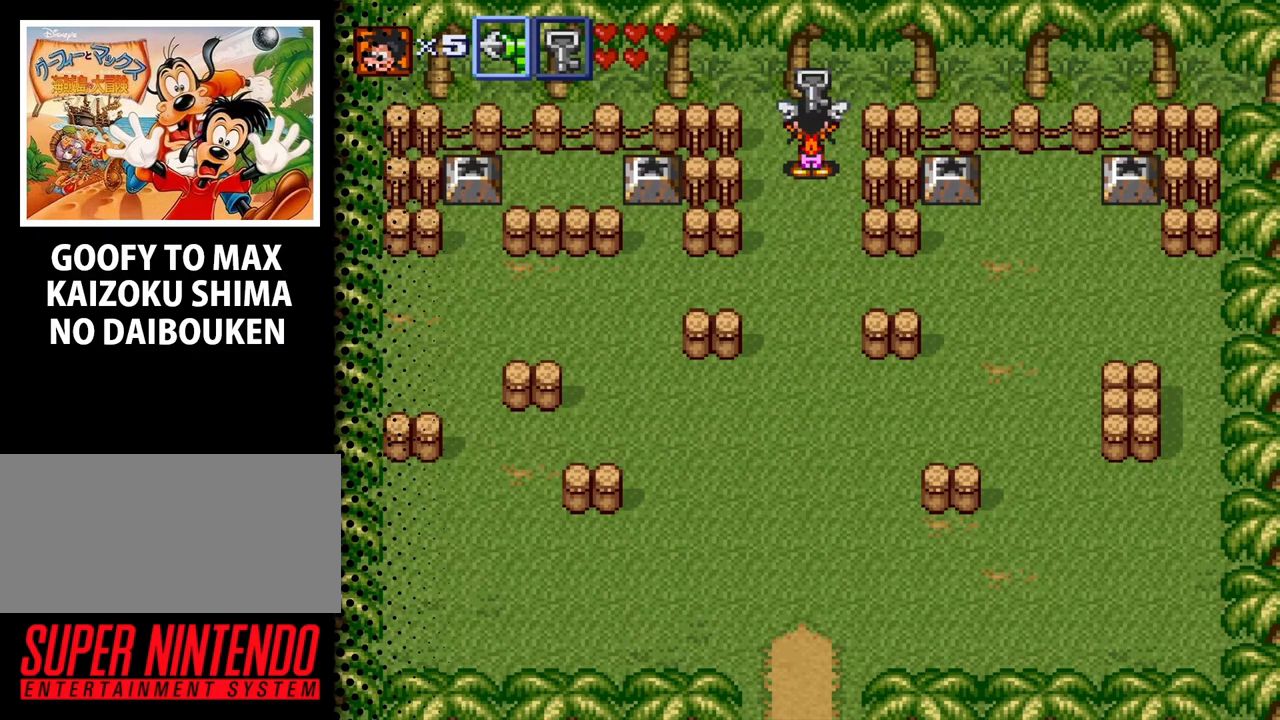
{"buttons": ["DPAD_DOWN"], "events": []}
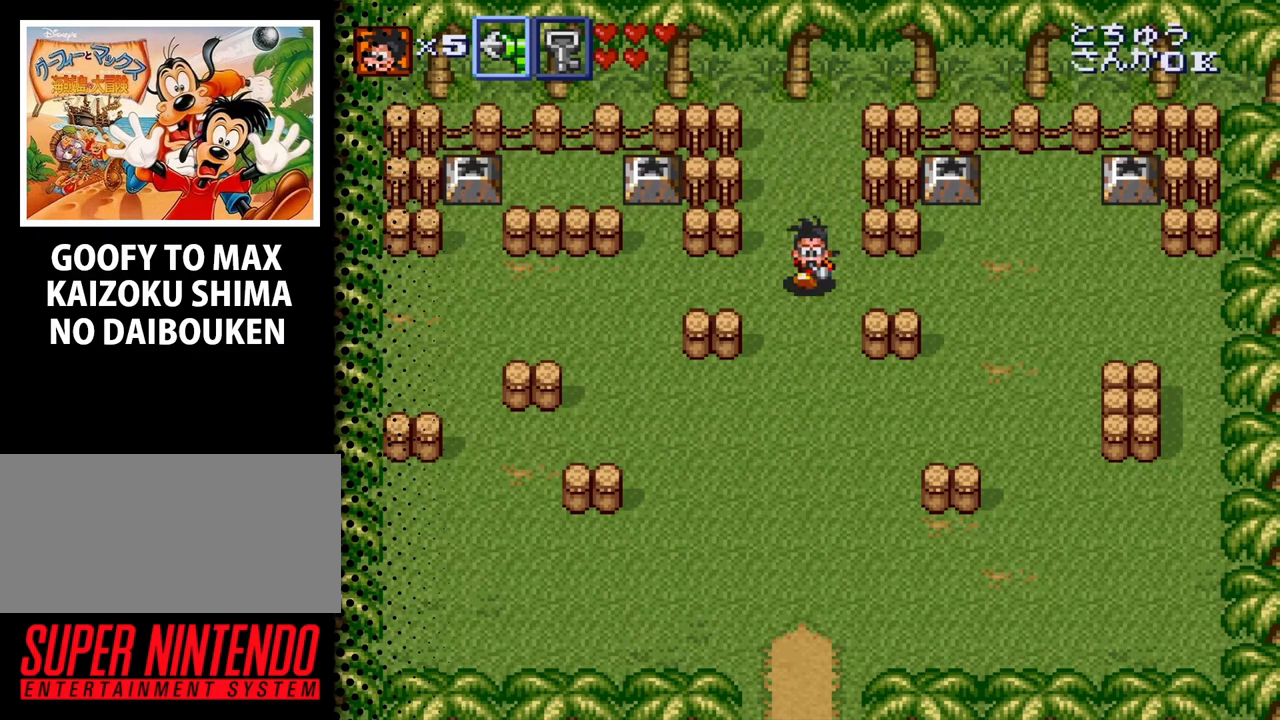
{"buttons": ["DPAD_DOWN"], "events": []}
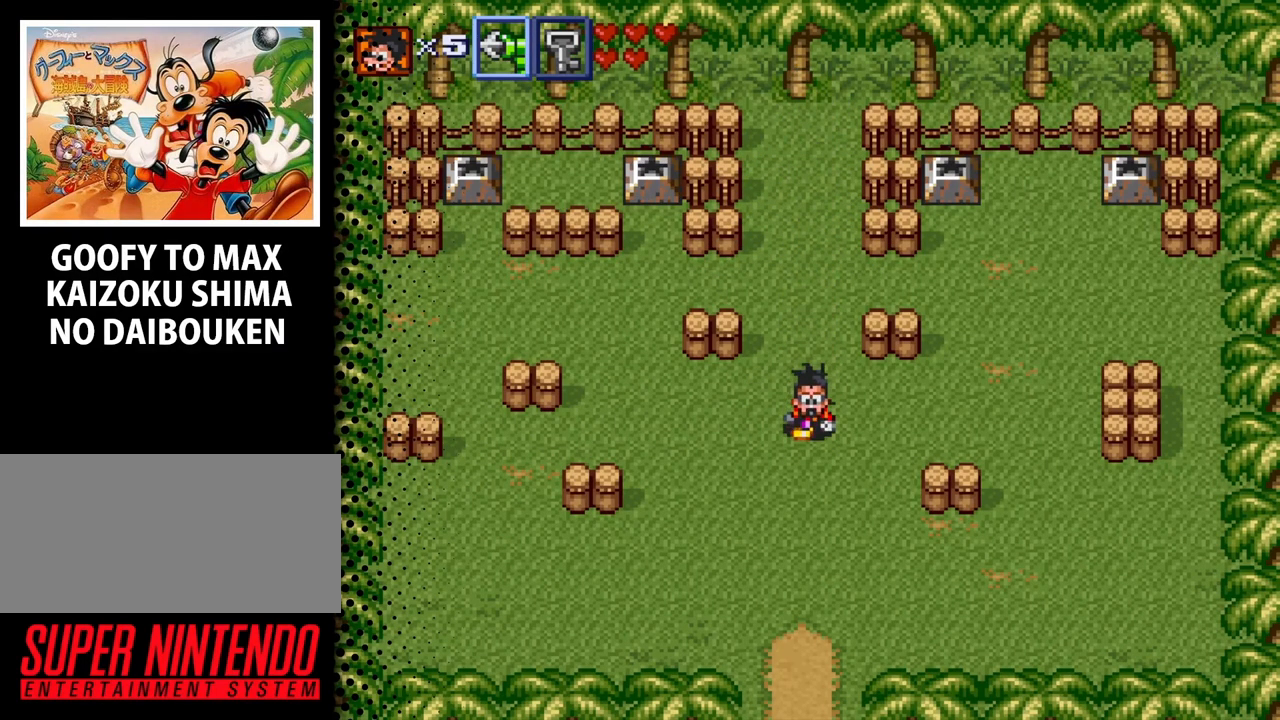
{"buttons": ["DPAD_DOWN"], "events": []}